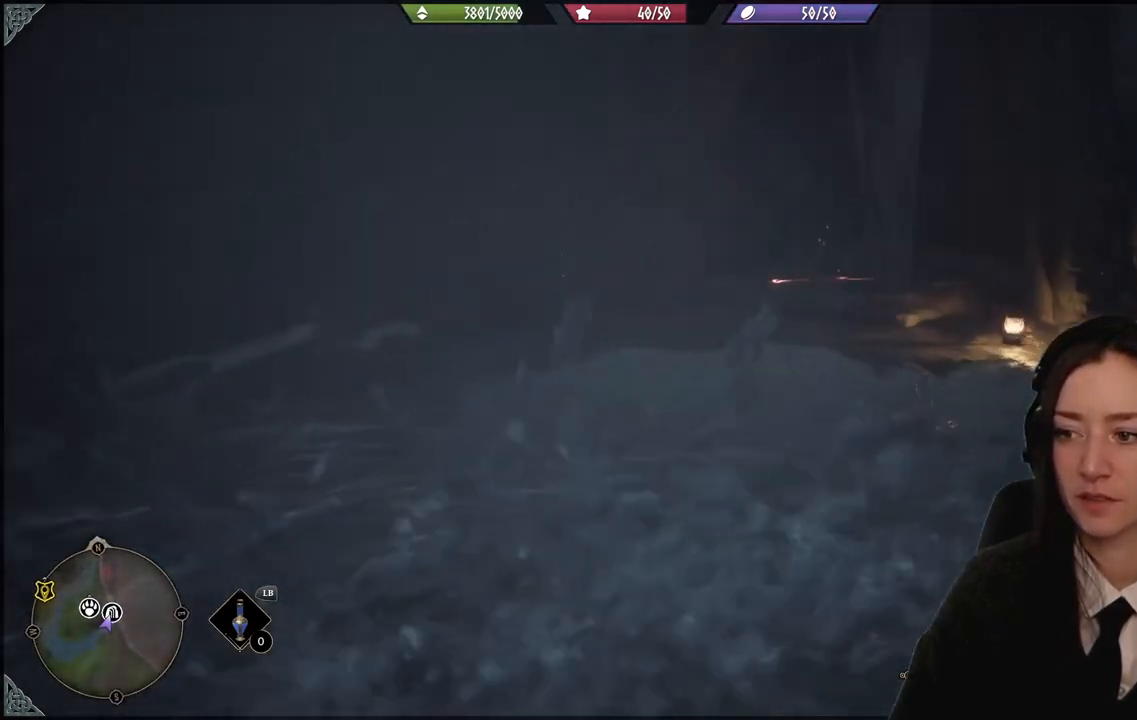
Gameplay with a controller (Xbox layout); each line is a JSON object with the inputs held at the frame after it. "events" lists button and stick changes between this image and that frame as [ms after this image, input, new state], when the widget could be followed in between.
{"buttons": [], "left_stick": "up", "right_stick": "center", "events": [[267, "A", "down"], [367, "A", "up"]]}
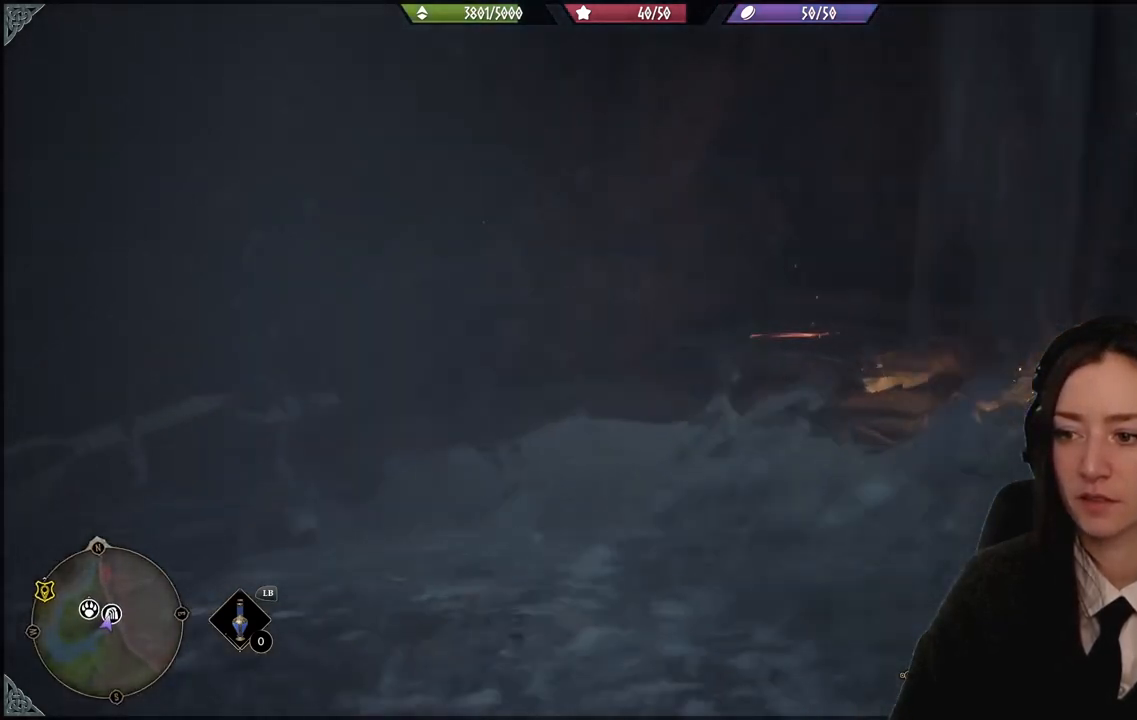
{"buttons": [], "left_stick": "right", "right_stick": "down-left", "events": [[66, "right_stick", "down-left"], [200, "left_stick", "up-right"], [367, "left_stick", "right"]]}
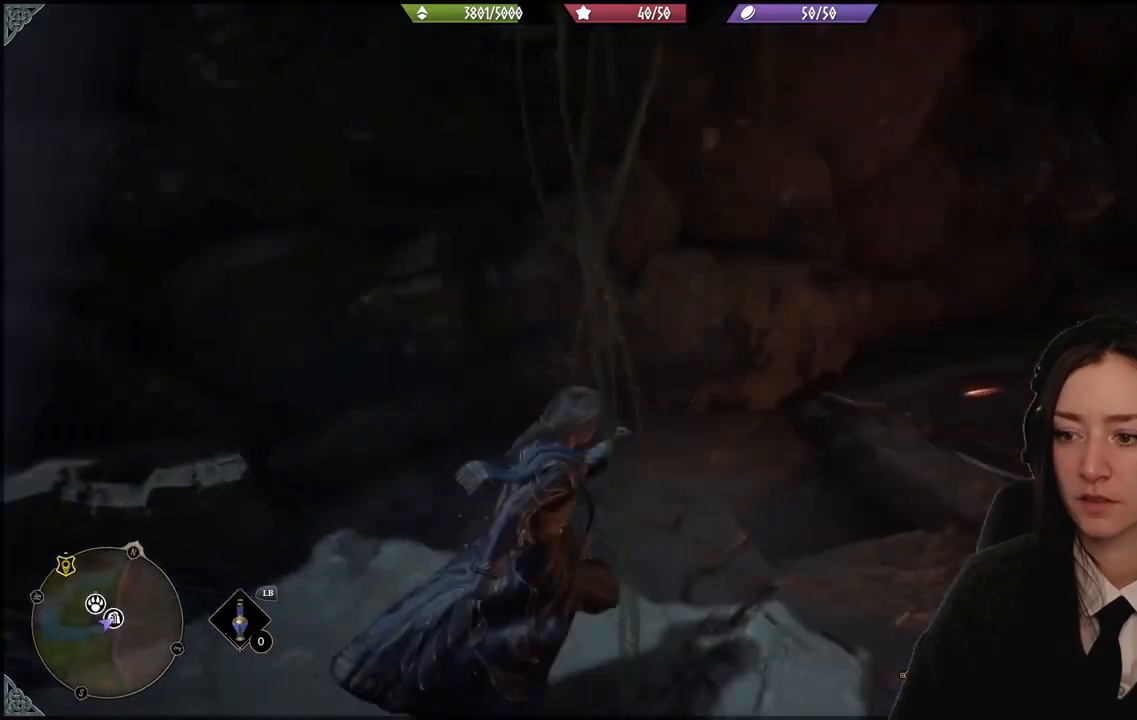
{"buttons": [], "left_stick": "up", "right_stick": "up-left", "events": [[100, "left_stick", "down"], [200, "left_stick", "down-left"], [334, "left_stick", "center"], [401, "right_stick", "left"], [501, "left_stick", "up"], [501, "right_stick", "up-left"]]}
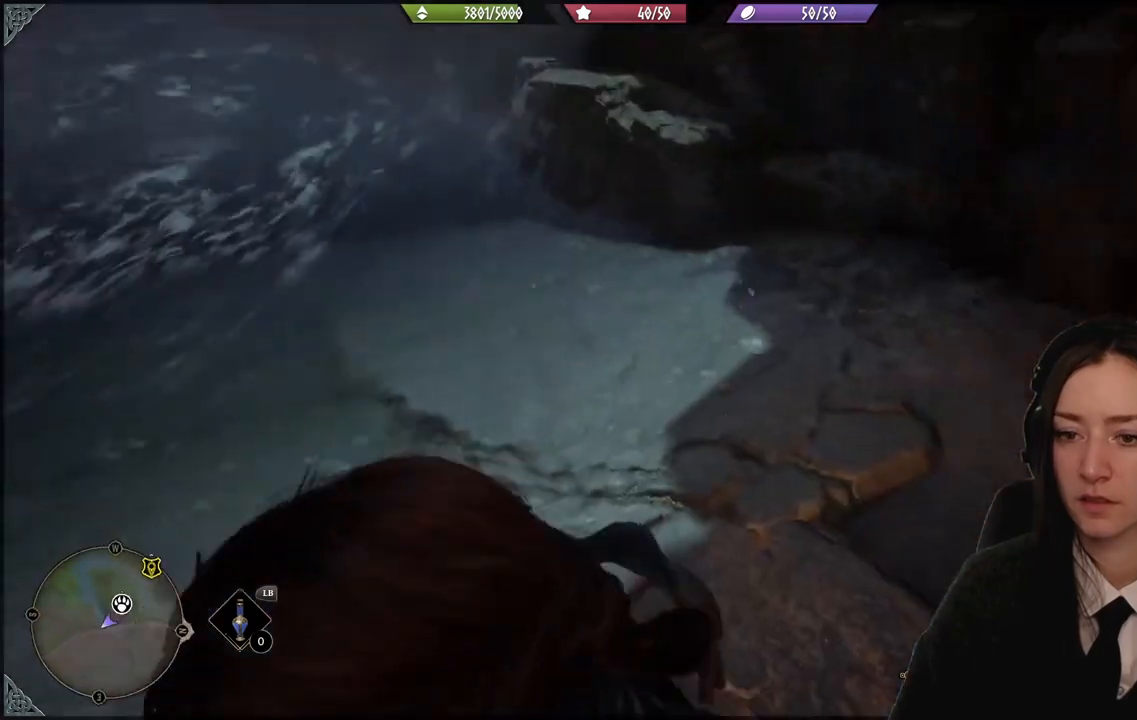
{"buttons": [], "left_stick": "center", "right_stick": "up-right", "events": [[267, "left_stick", "up-right"], [300, "right_stick", "center"], [367, "right_stick", "up-right"], [467, "left_stick", "center"]]}
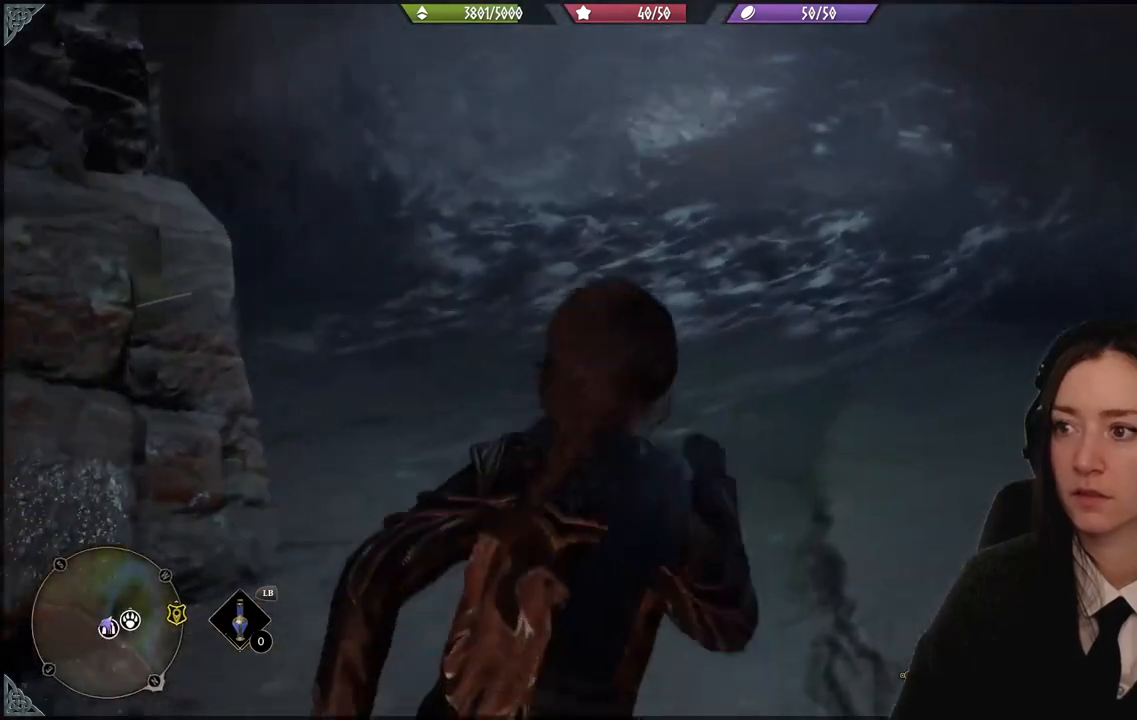
{"buttons": ["L2"], "left_stick": "center", "right_stick": "up", "events": [[134, "right_stick", "center"], [334, "L2", "down"], [367, "right_stick", "up"]]}
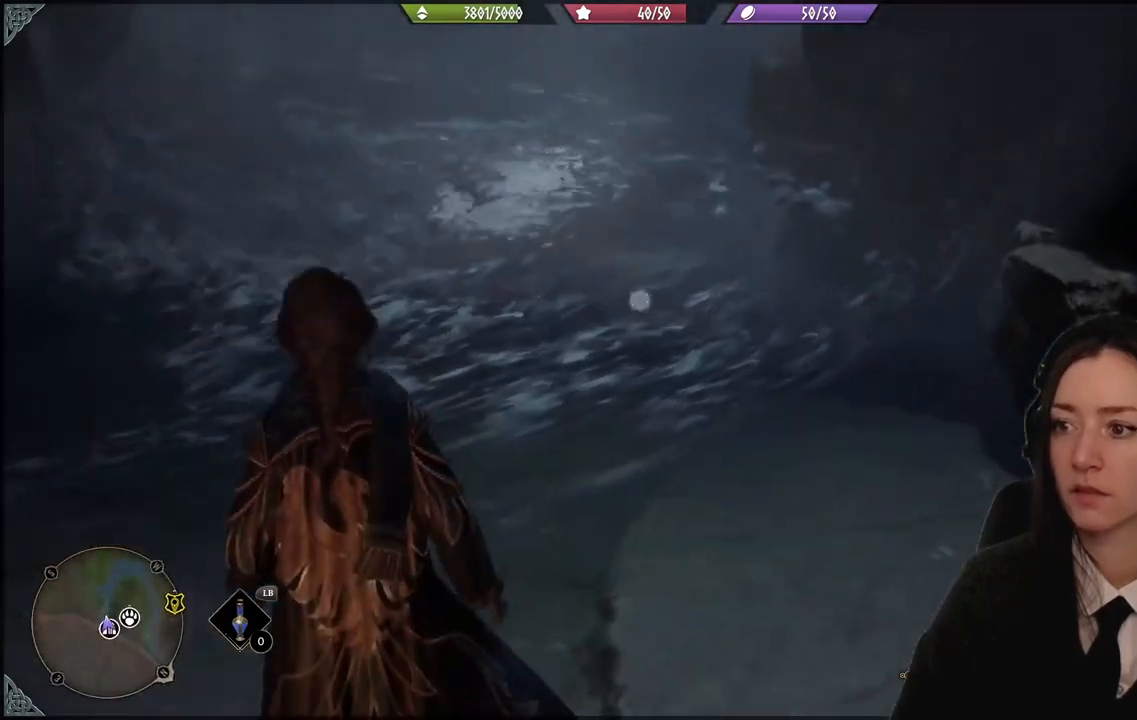
{"buttons": ["L2"], "left_stick": "center", "right_stick": "up-right", "events": [[33, "right_stick", "center"], [333, "right_stick", "up-right"]]}
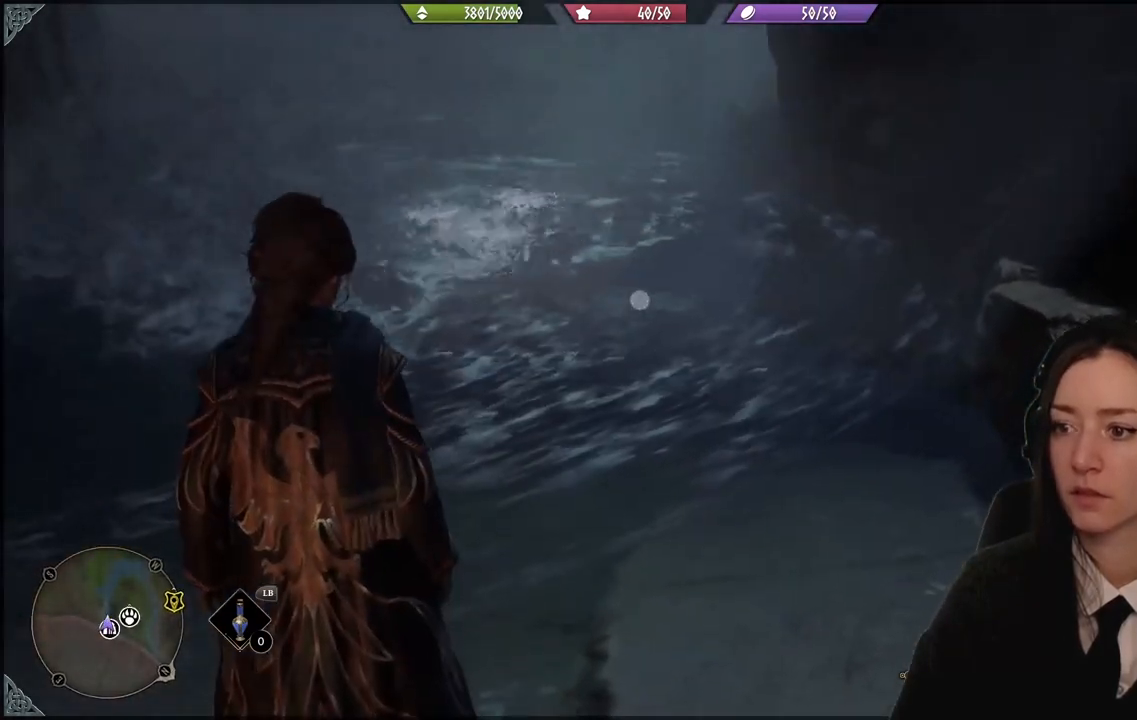
{"buttons": ["L2", "R2"], "left_stick": "center", "right_stick": "center", "events": [[100, "right_stick", "center"], [234, "R2", "down"]]}
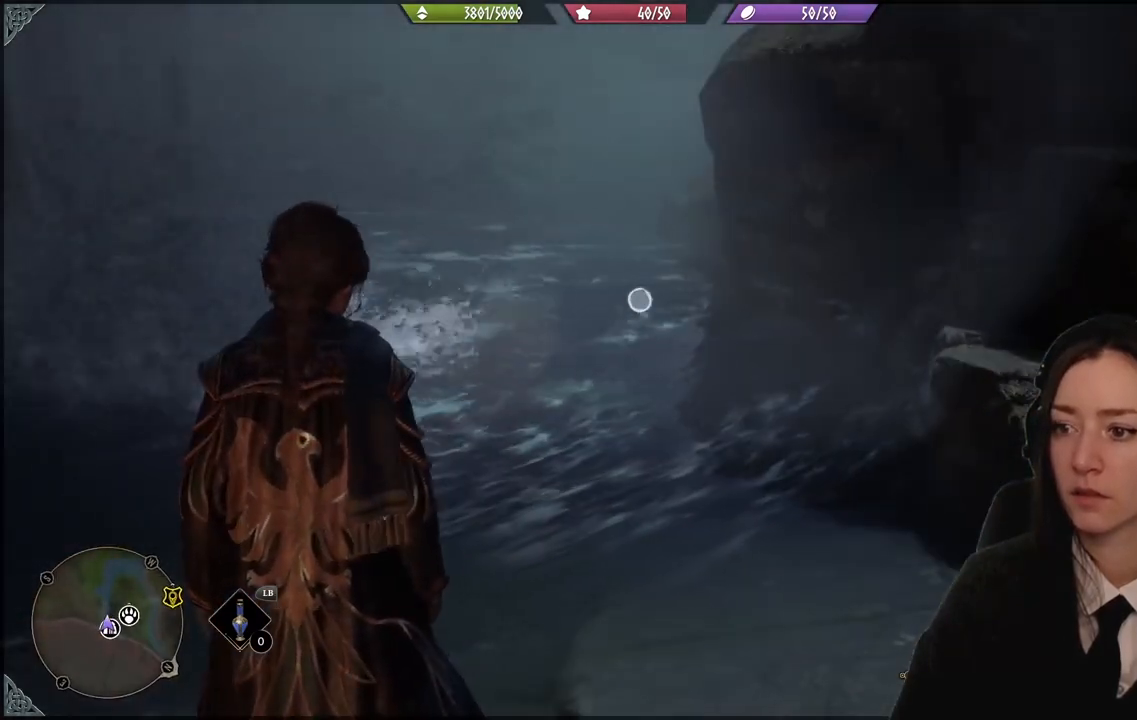
{"buttons": ["L2", "R2"], "left_stick": "up-right", "right_stick": "down-left", "events": [[200, "left_stick", "up-right"], [300, "right_stick", "down-left"]]}
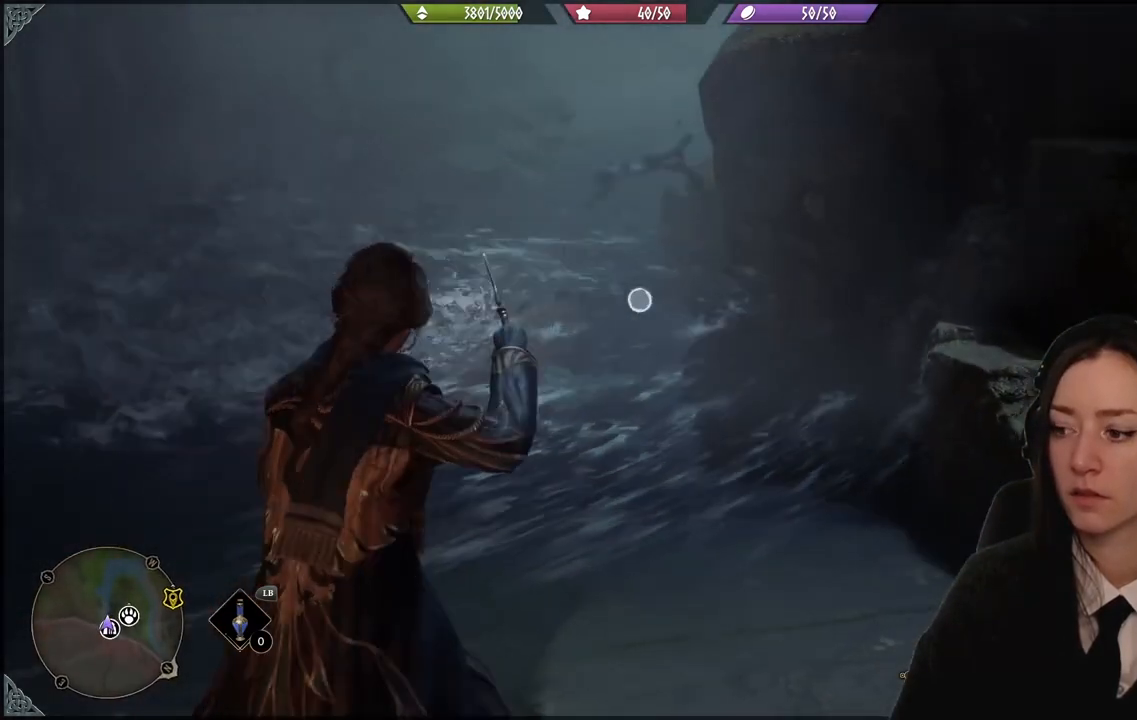
{"buttons": ["X", "L2", "R2"], "left_stick": "up-right", "right_stick": "center", "events": [[267, "right_stick", "center"], [467, "X", "down"]]}
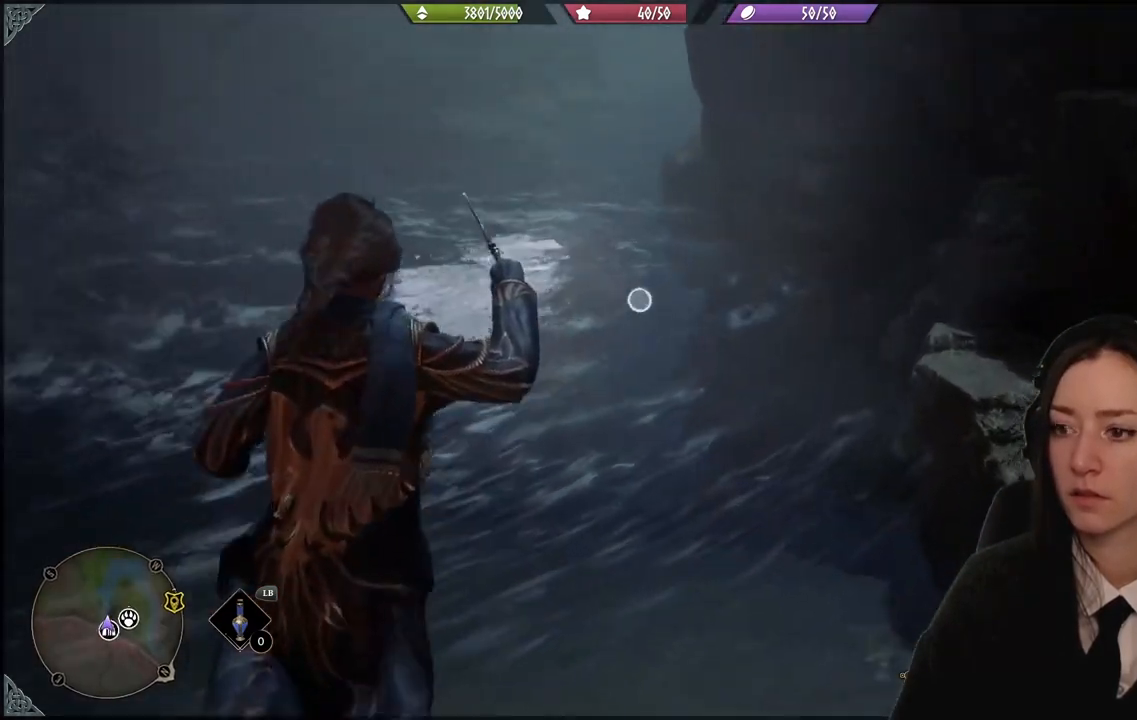
{"buttons": ["L2", "R2"], "left_stick": "center", "right_stick": "down-left", "events": [[100, "X", "up"], [134, "left_stick", "center"], [301, "right_stick", "down-left"]]}
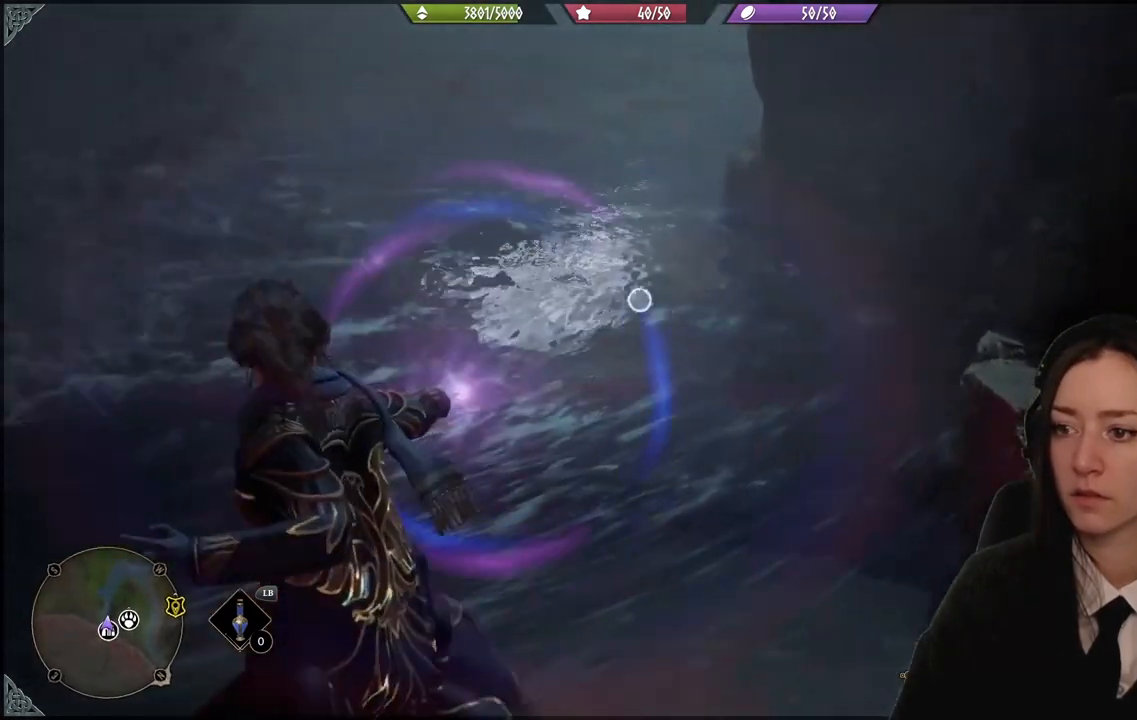
{"buttons": ["L2", "R2"], "left_stick": "center", "right_stick": "center", "events": [[33, "right_stick", "center"]]}
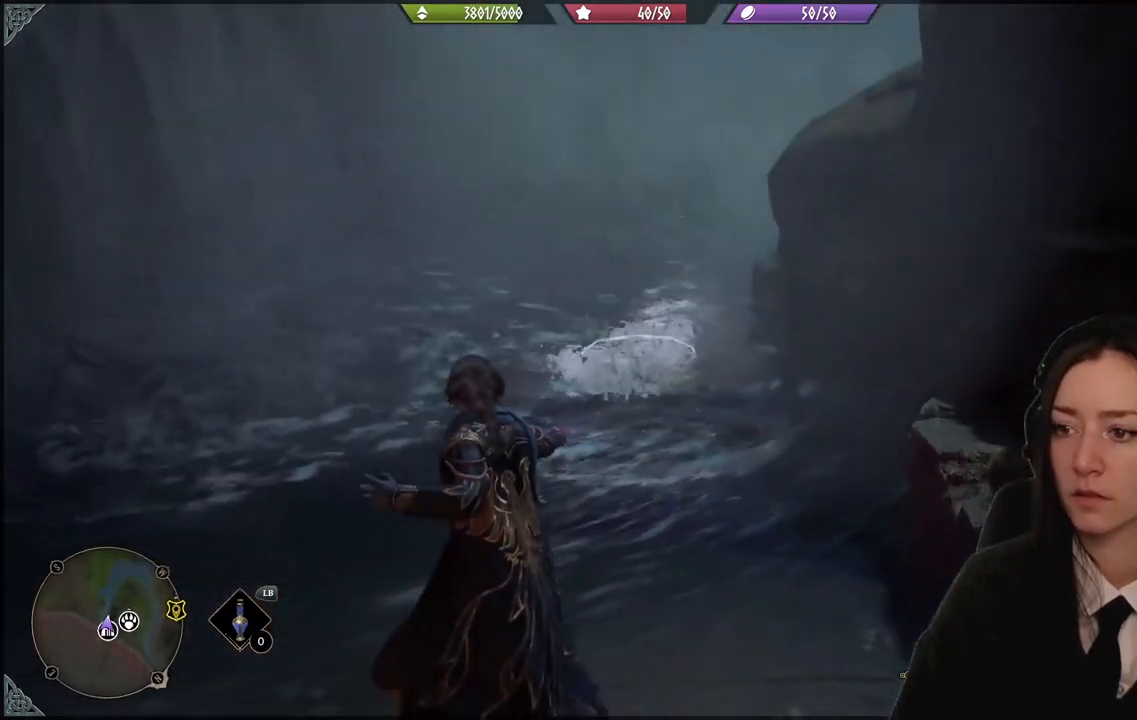
{"buttons": ["L2", "R2"], "left_stick": "down-left", "right_stick": "up", "events": [[200, "left_stick", "down"], [234, "right_stick", "up"], [301, "left_stick", "down-left"]]}
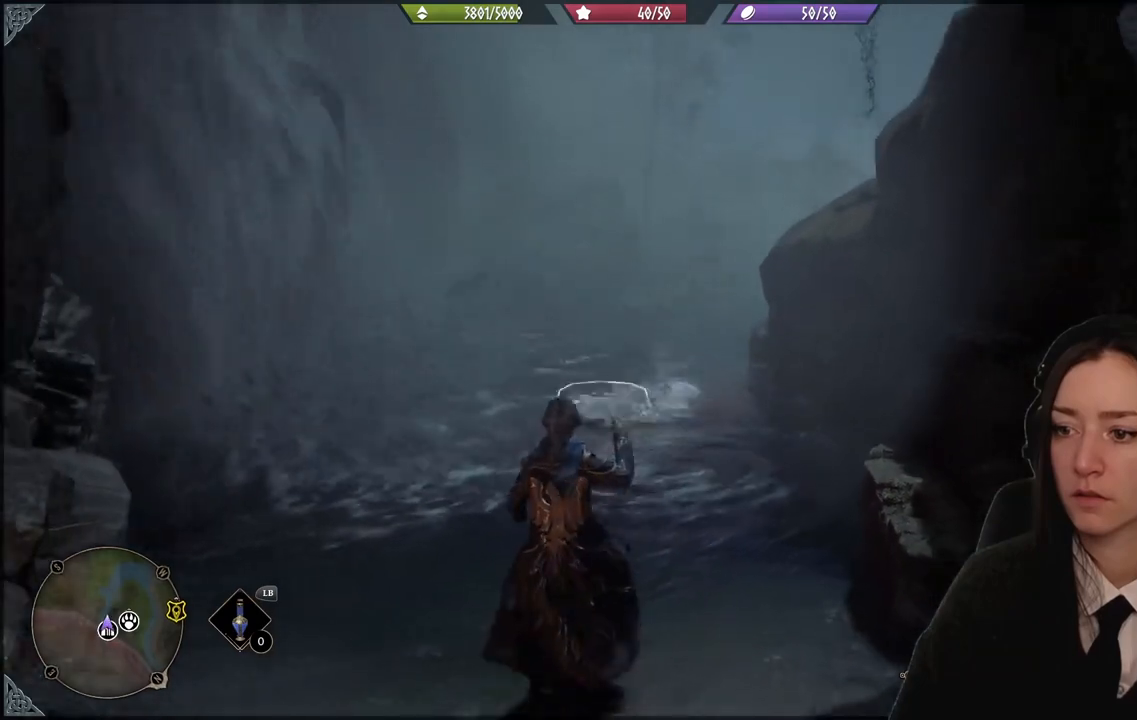
{"buttons": ["L2", "R2"], "left_stick": "down-left", "right_stick": "down-right", "events": [[267, "right_stick", "up-right"], [434, "right_stick", "down-right"]]}
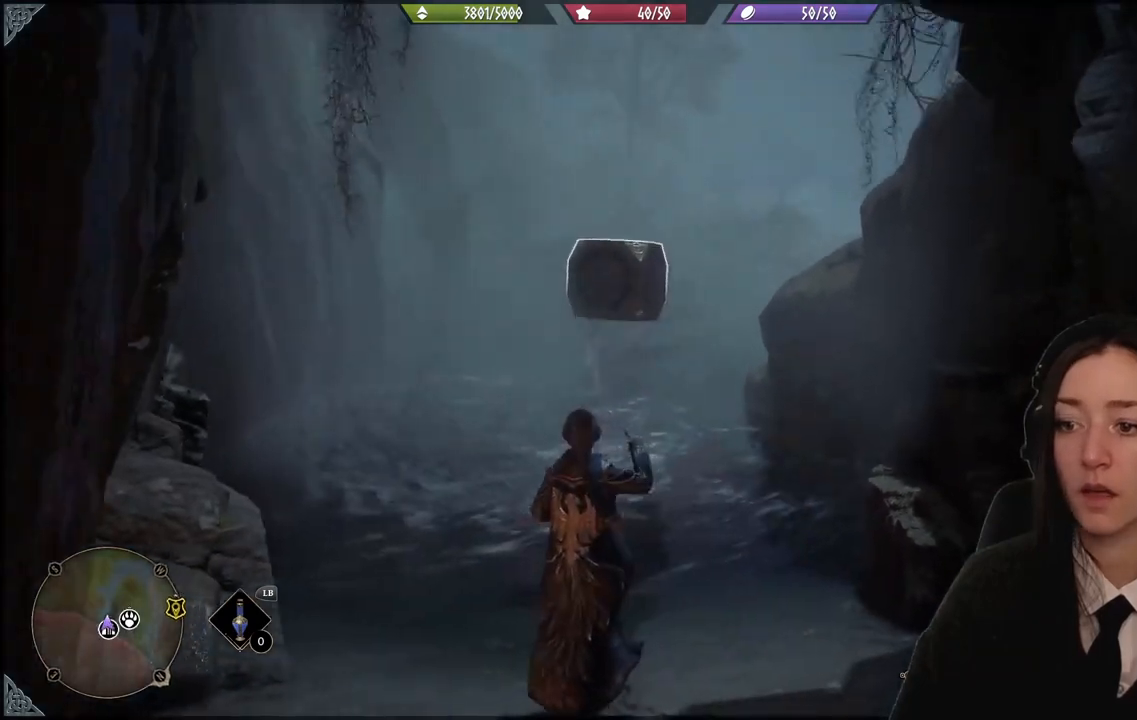
{"buttons": ["L2", "R2"], "left_stick": "down-left", "right_stick": "down-right", "events": []}
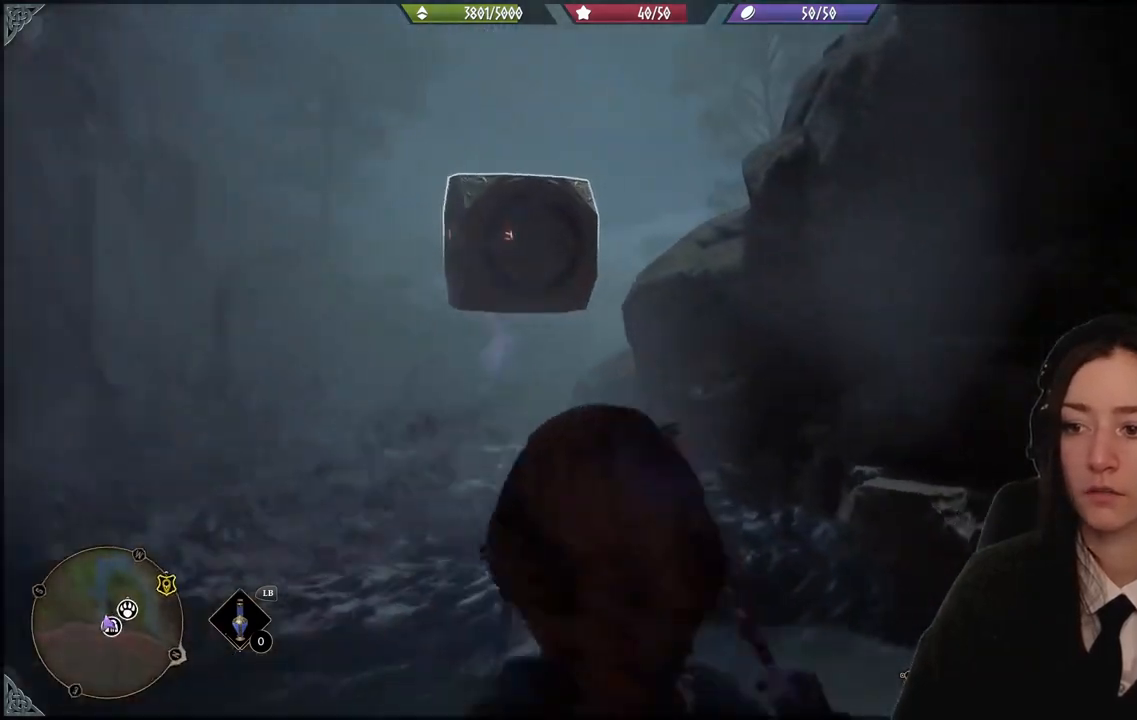
{"buttons": ["L2", "R2"], "left_stick": "down-left", "right_stick": "center", "events": [[233, "right_stick", "right"], [467, "right_stick", "center"]]}
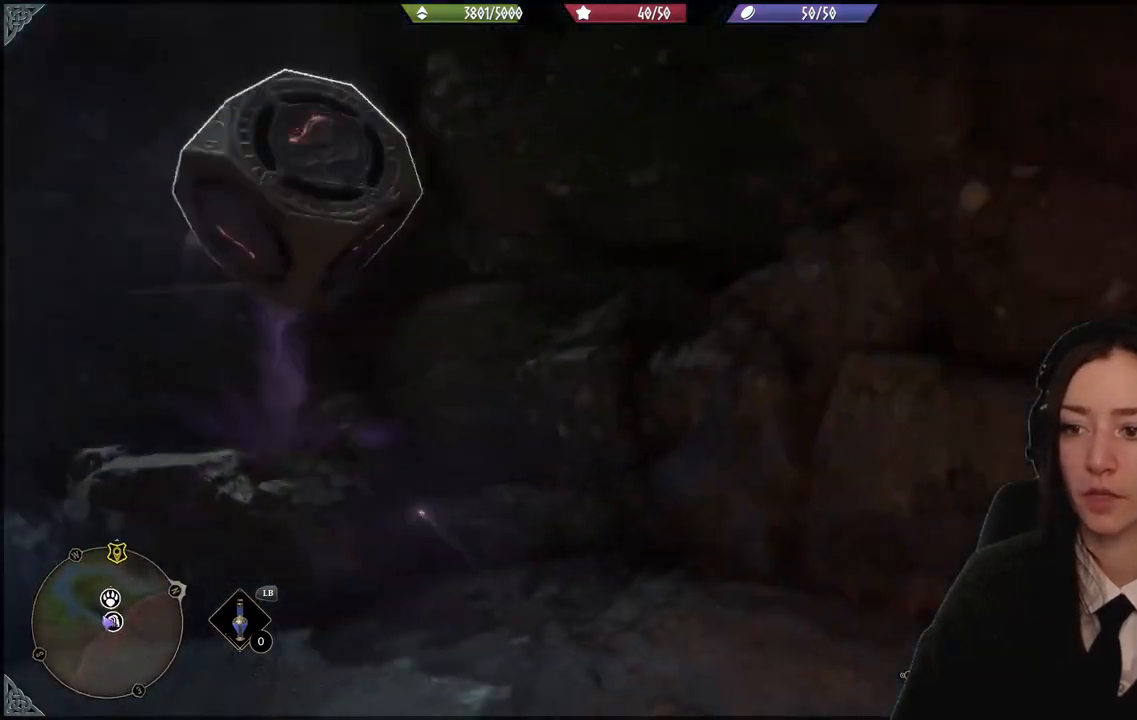
{"buttons": ["L2", "R2"], "left_stick": "center", "right_stick": "center", "events": [[34, "left_stick", "center"]]}
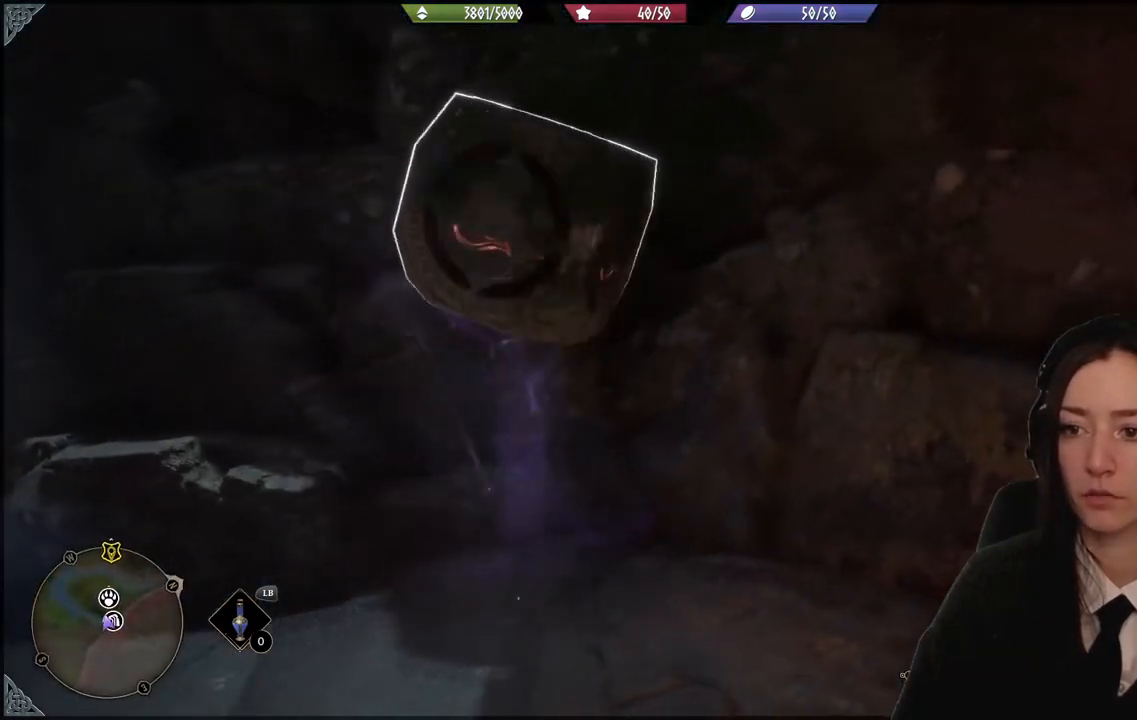
{"buttons": ["L2", "R2"], "left_stick": "center", "right_stick": "right", "events": [[133, "right_stick", "right"]]}
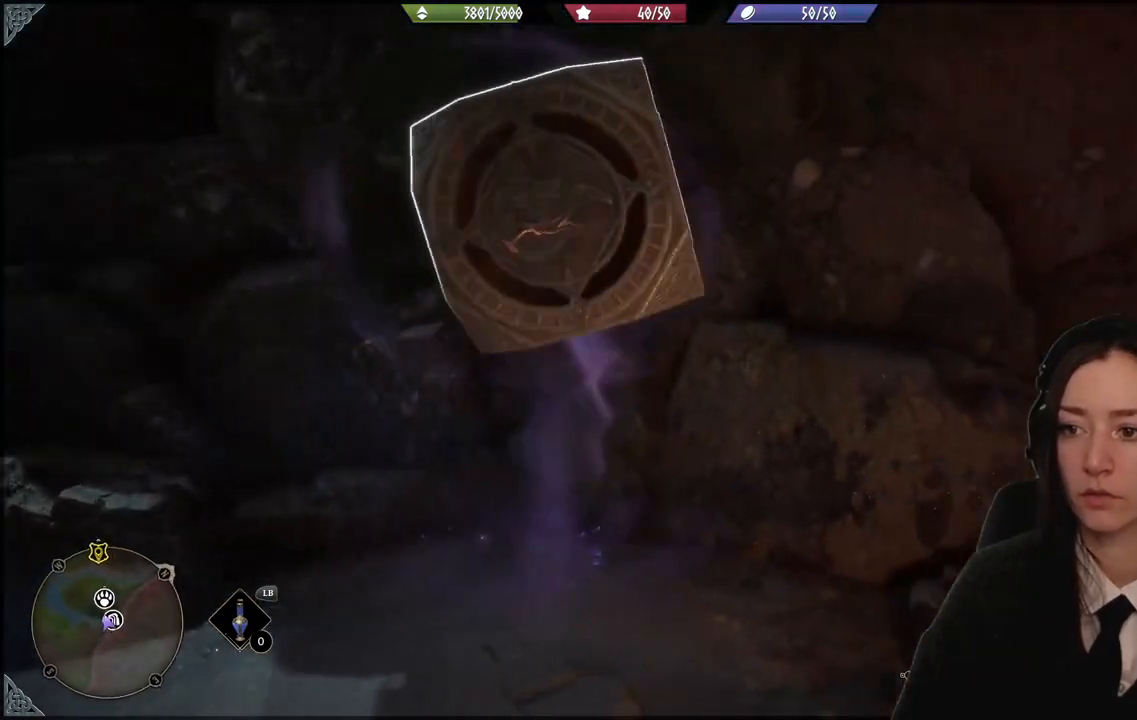
{"buttons": ["L2", "R2"], "left_stick": "up-right", "right_stick": "center", "events": [[301, "right_stick", "center"], [501, "left_stick", "up-right"]]}
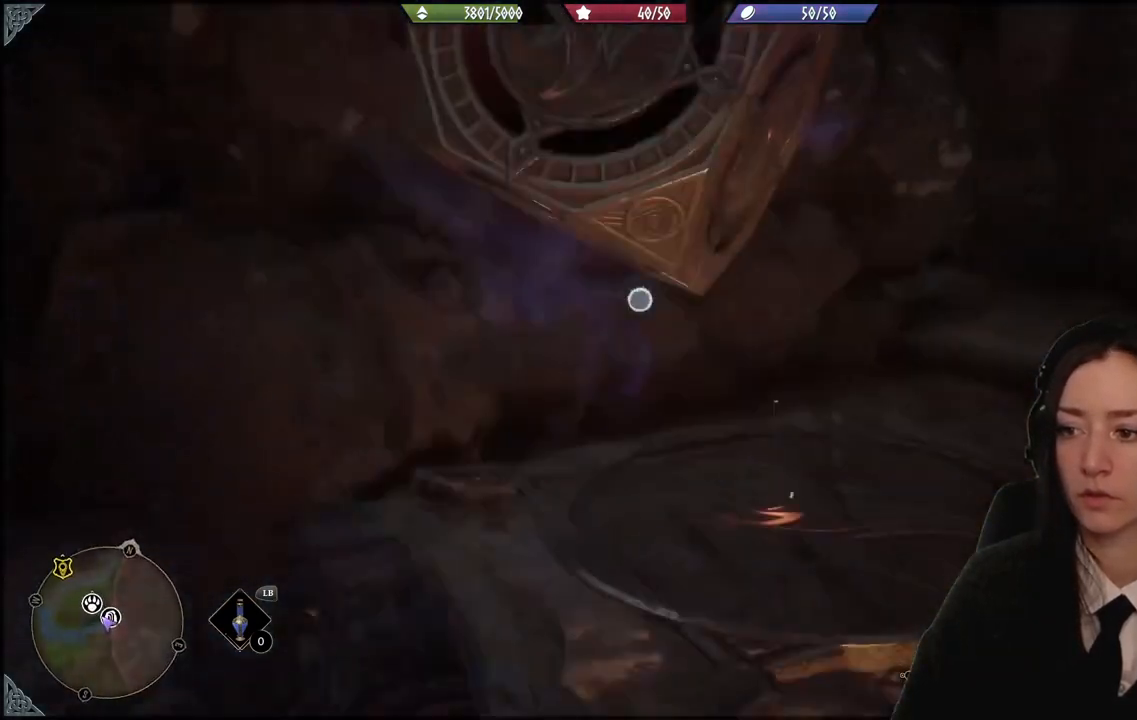
{"buttons": [], "left_stick": "left", "right_stick": "center", "events": [[167, "L2", "up"], [167, "R2", "up"], [167, "left_stick", "center"], [434, "left_stick", "left"]]}
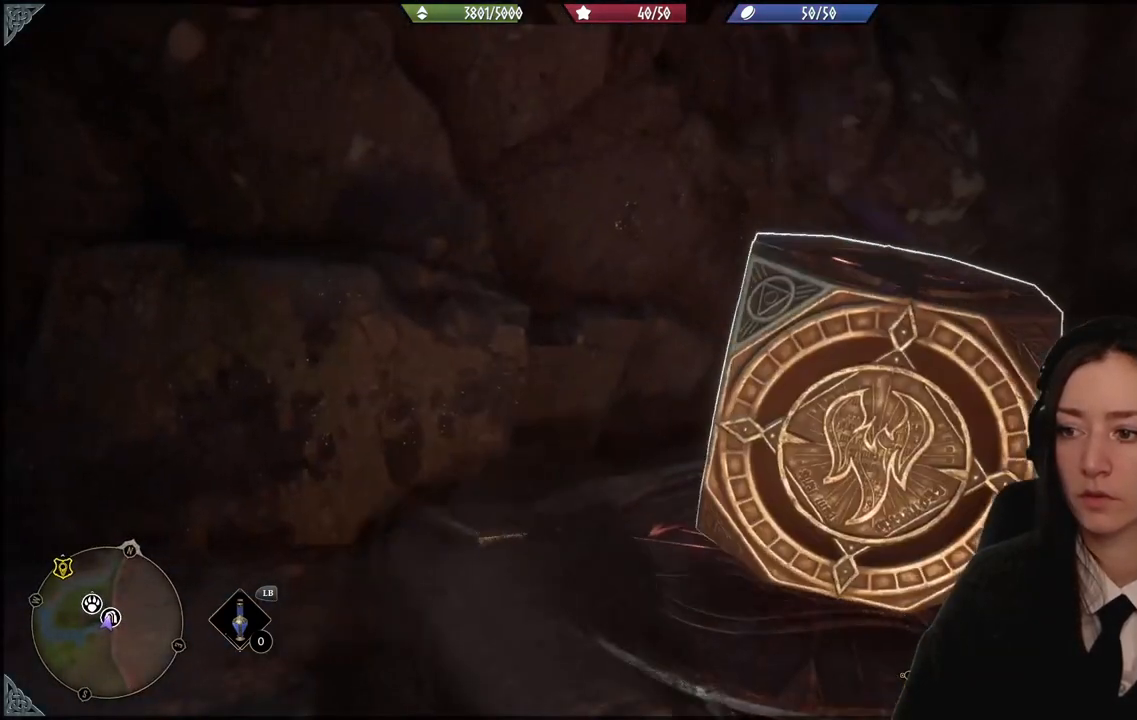
{"buttons": [], "left_stick": "up-left", "right_stick": "right", "events": [[100, "right_stick", "right"], [267, "left_stick", "up-left"]]}
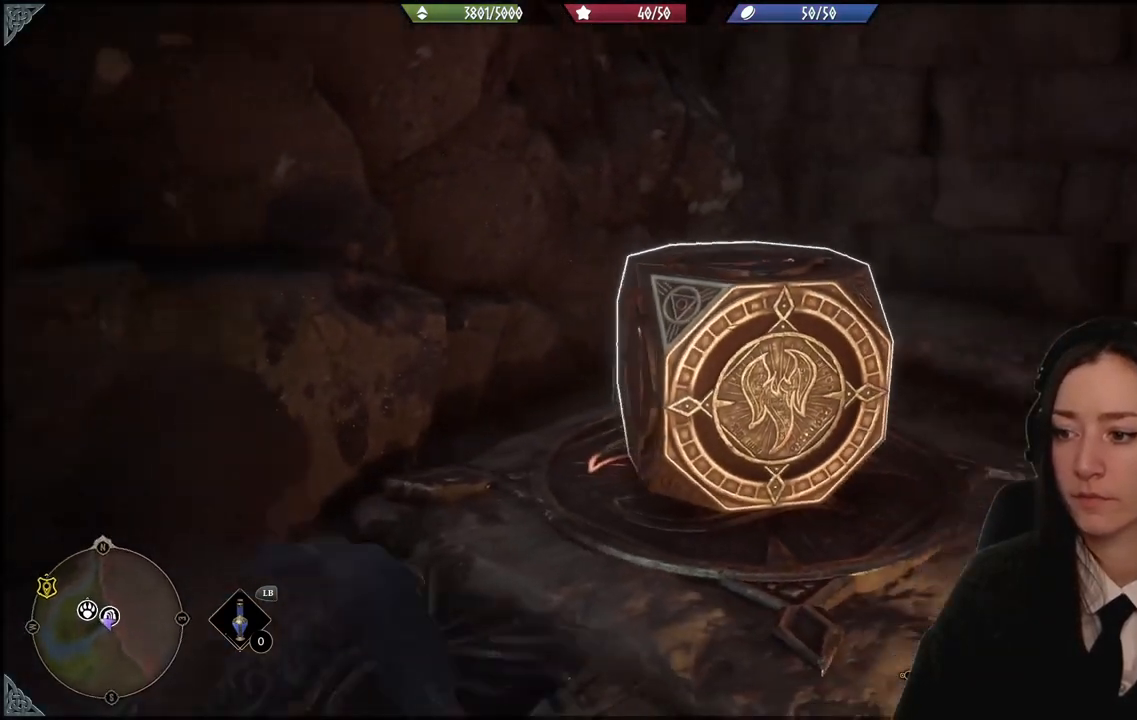
{"buttons": ["R2"], "left_stick": "center", "right_stick": "center", "events": [[66, "R2", "down"], [66, "right_stick", "center"], [100, "left_stick", "center"]]}
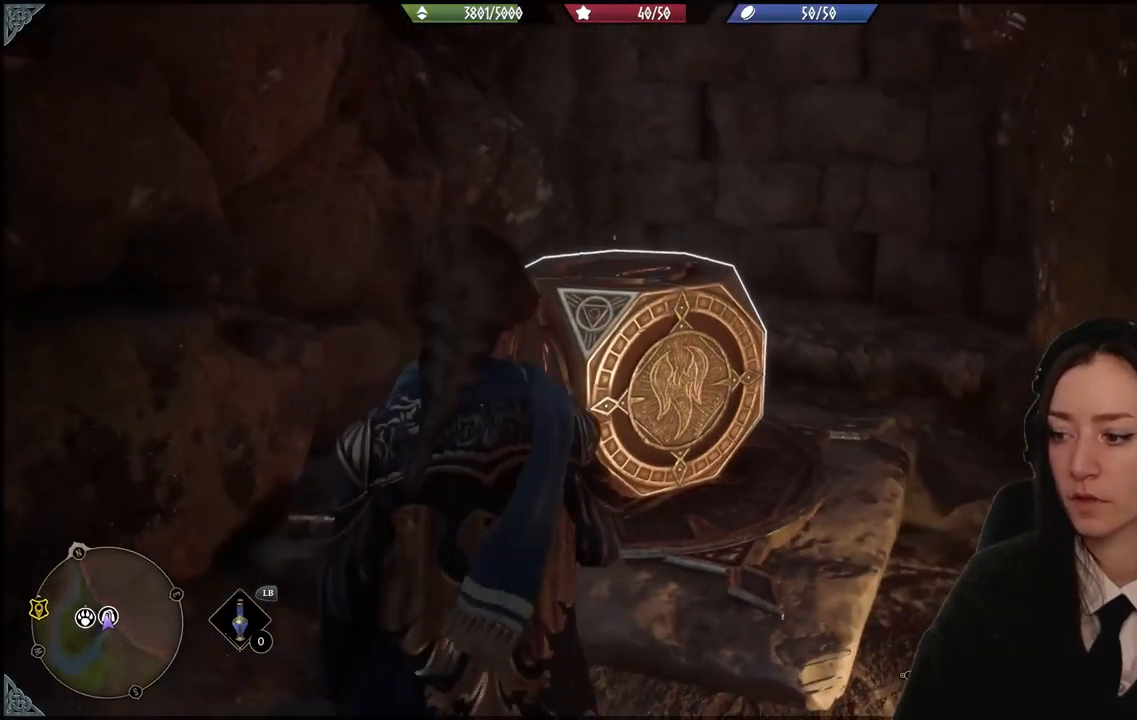
{"buttons": ["R2"], "left_stick": "center", "right_stick": "center", "events": [[434, "A", "down"], [501, "A", "up"]]}
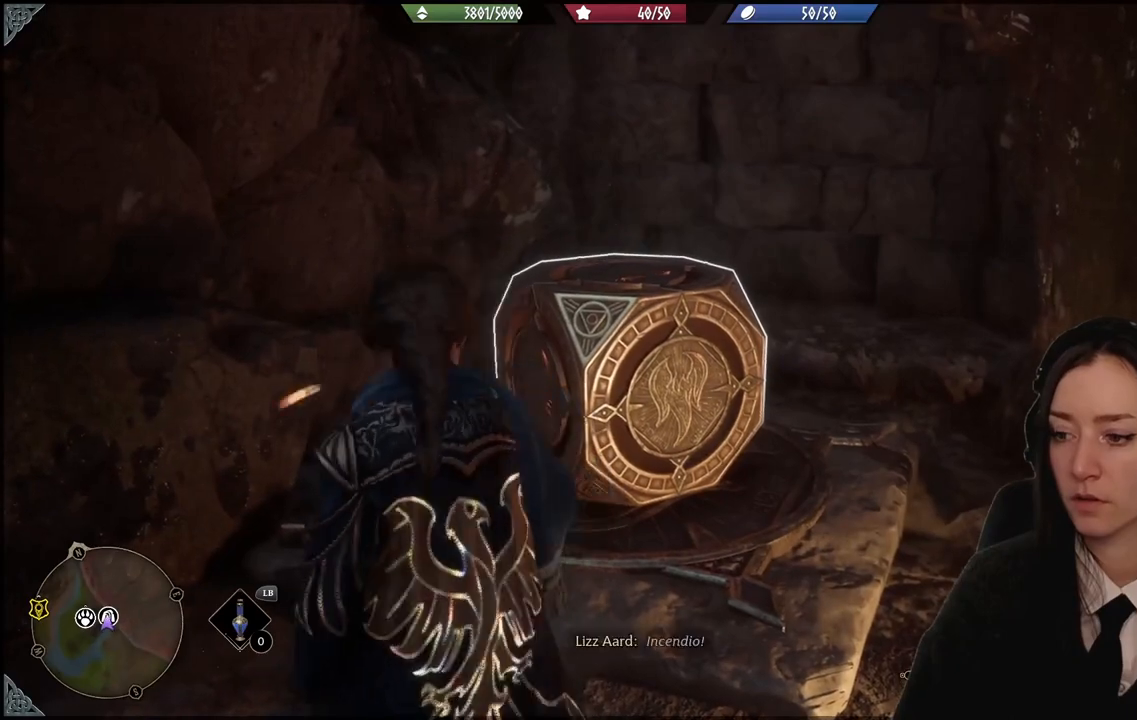
{"buttons": [], "left_stick": "center", "right_stick": "center", "events": [[300, "R2", "up"]]}
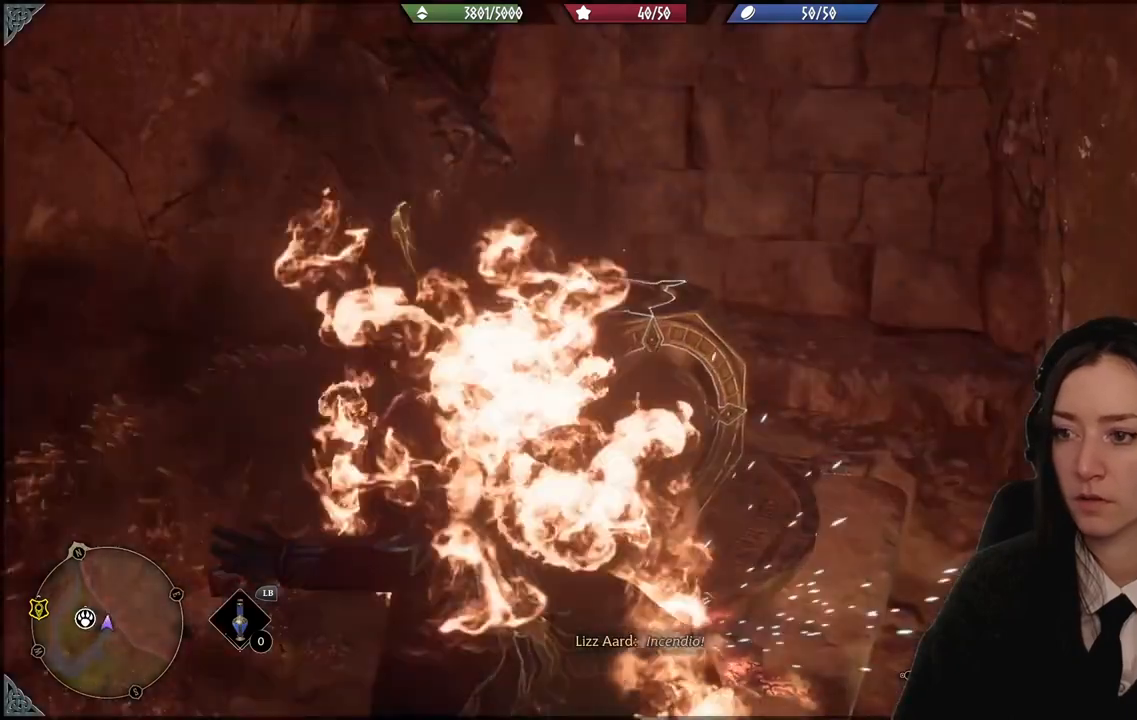
{"buttons": [], "left_stick": "down", "right_stick": "up", "events": [[200, "left_stick", "down"], [401, "right_stick", "up"]]}
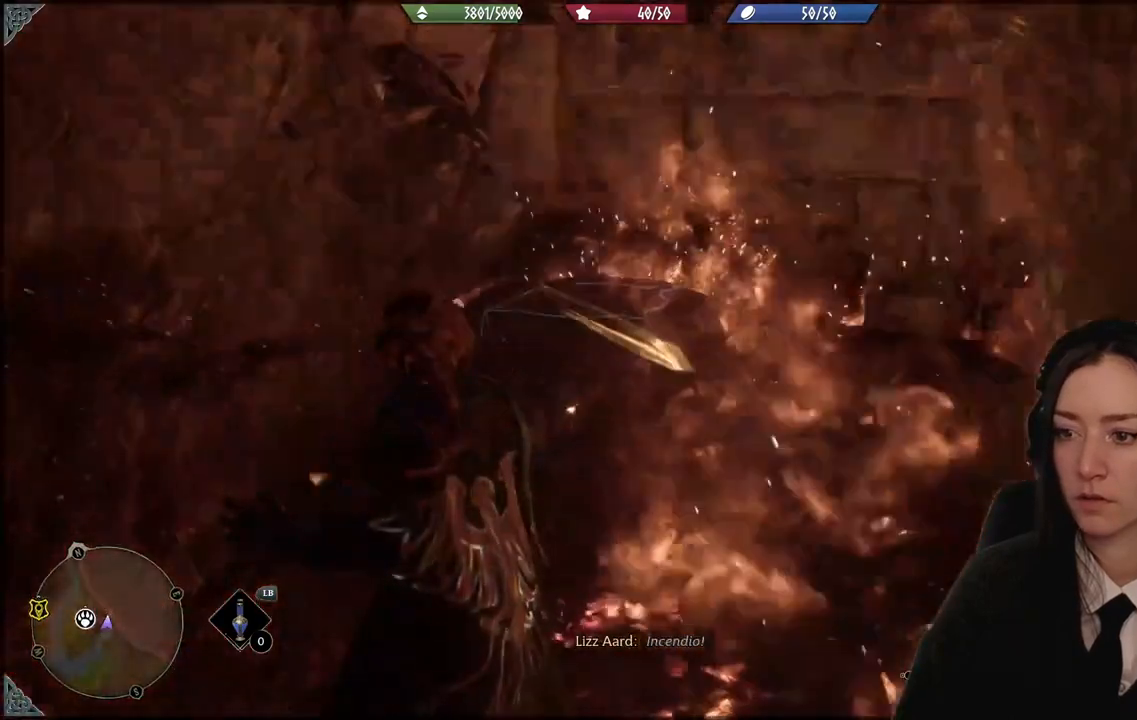
{"buttons": ["B"], "left_stick": "up", "right_stick": "center", "events": [[66, "right_stick", "center"], [133, "left_stick", "center"], [300, "left_stick", "up-right"], [467, "B", "down"], [500, "left_stick", "up"]]}
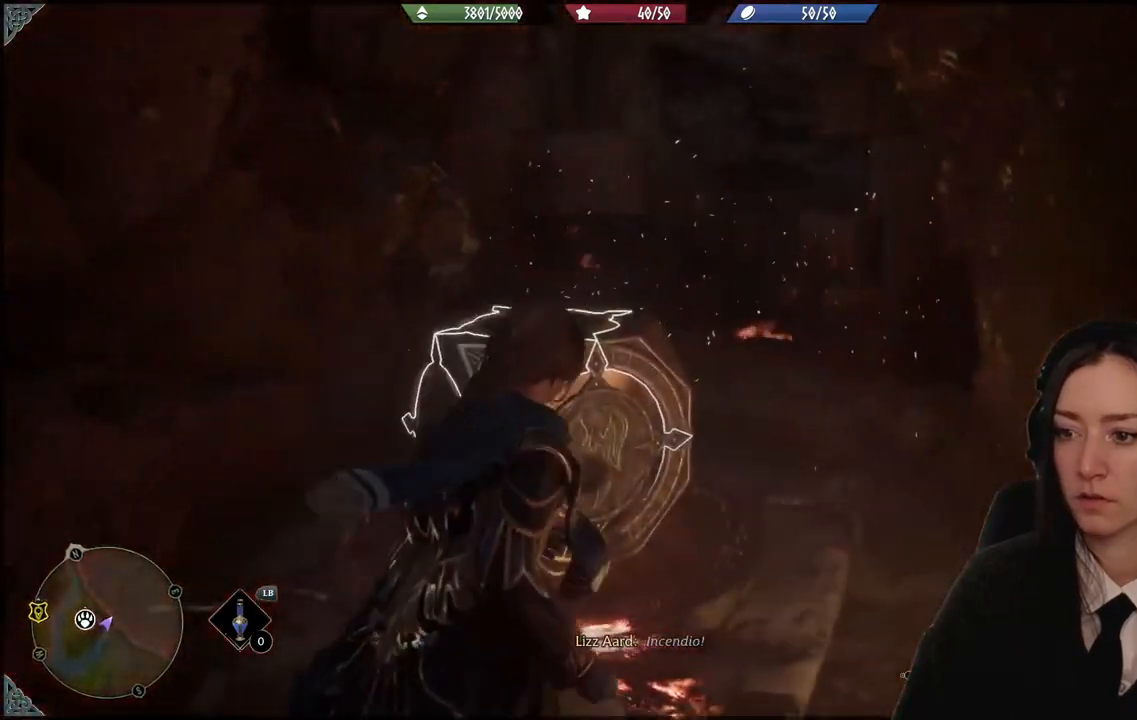
{"buttons": [], "left_stick": "up-left", "right_stick": "center", "events": [[100, "B", "up"], [234, "left_stick", "up-left"]]}
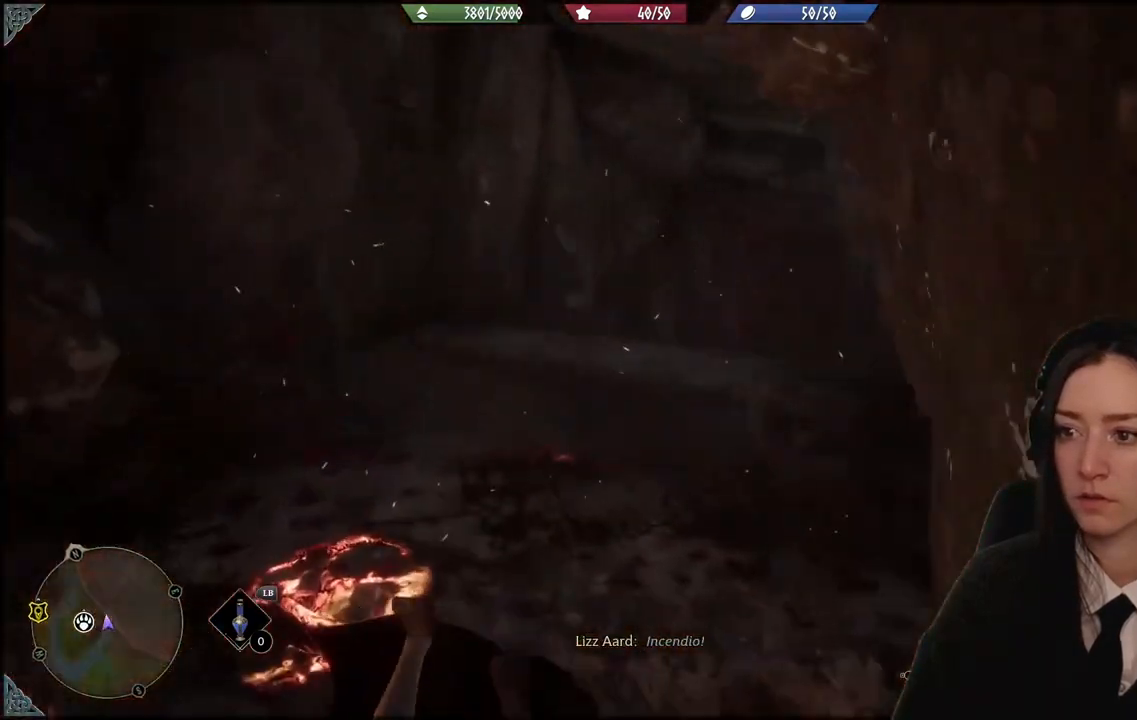
{"buttons": ["A"], "left_stick": "up-left", "right_stick": "center", "events": [[133, "right_stick", "right"], [333, "right_stick", "center"], [434, "A", "down"]]}
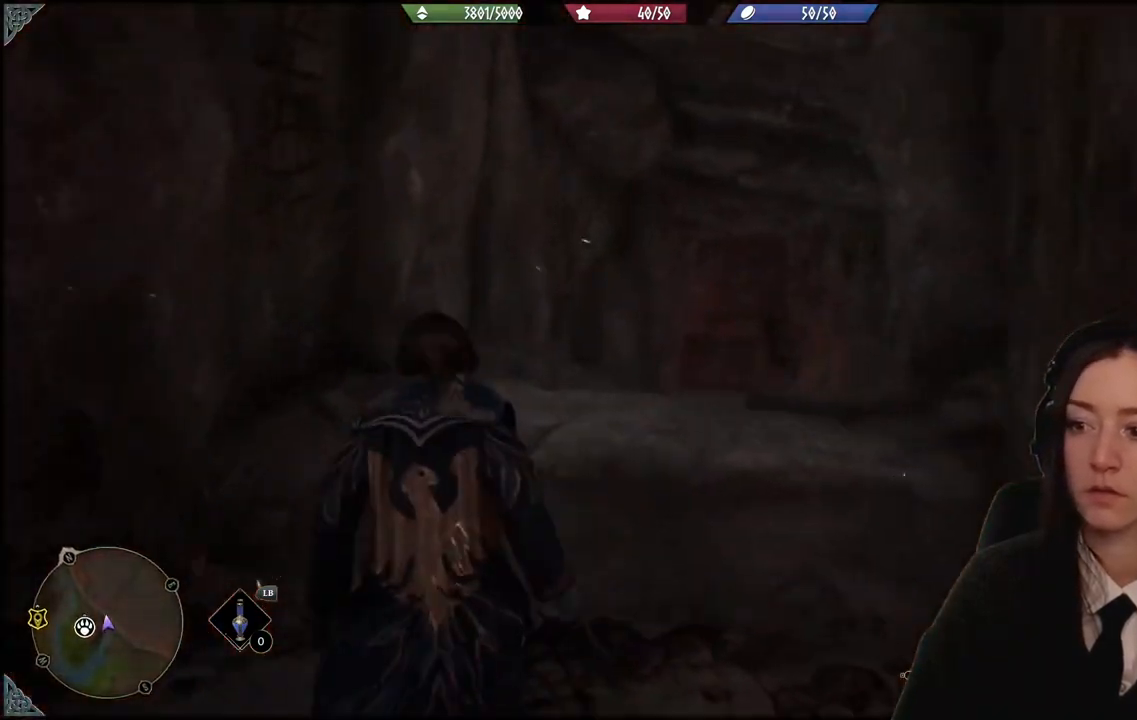
{"buttons": [], "left_stick": "up", "right_stick": "down-right", "events": [[34, "A", "up"], [34, "left_stick", "up"], [401, "right_stick", "down-right"]]}
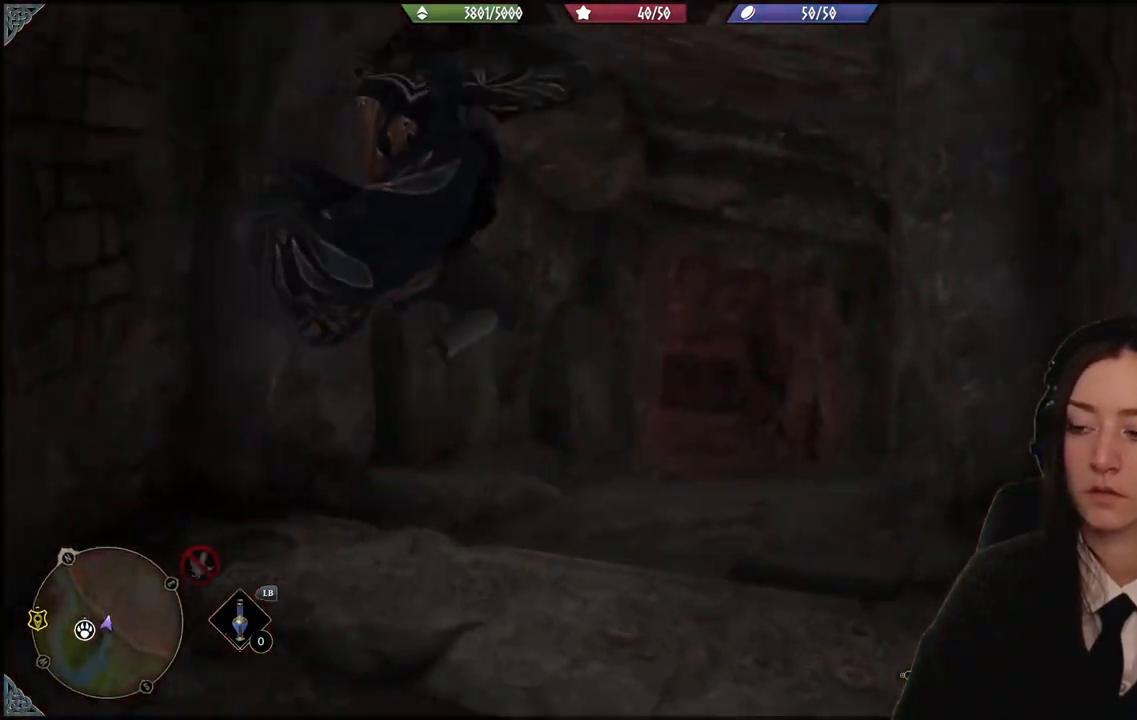
{"buttons": [], "left_stick": "up", "right_stick": "center", "events": [[133, "right_stick", "center"]]}